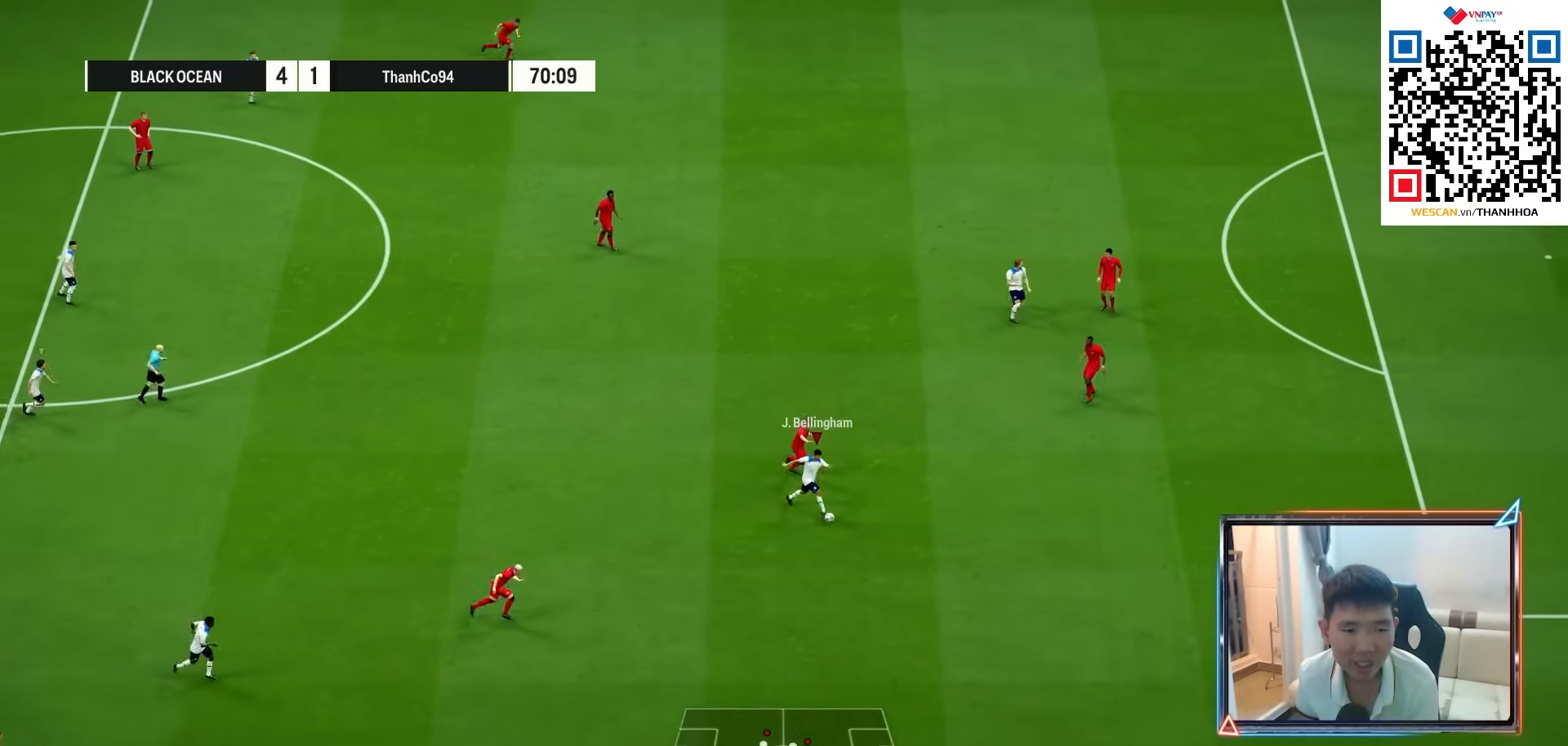
Gameplay with a controller (PlayStation layout); each line is a JSON object with the inputs held at the frame after it. "events" lists button and stick changes between this image and that frame as [ms after this image, input, new state], when the widget could be followed in between. Not read: L3 R3.
{"buttons": ["R1"], "left_stick": "down-right", "right_stick": "center", "events": []}
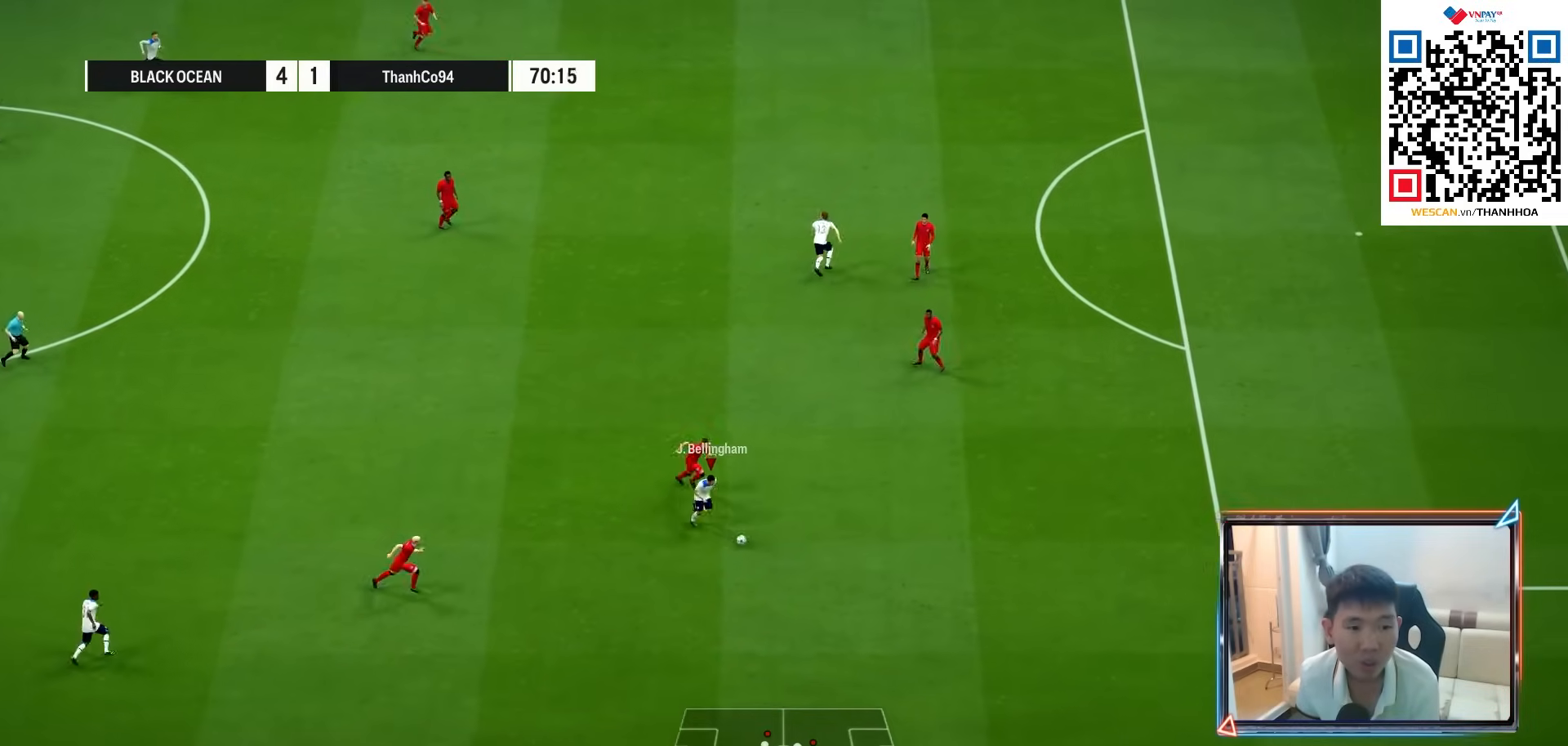
{"buttons": [], "left_stick": "down-left", "right_stick": "center", "events": [[117, "R1", "up"], [183, "left_stick", "down"], [383, "left_stick", "down-left"]]}
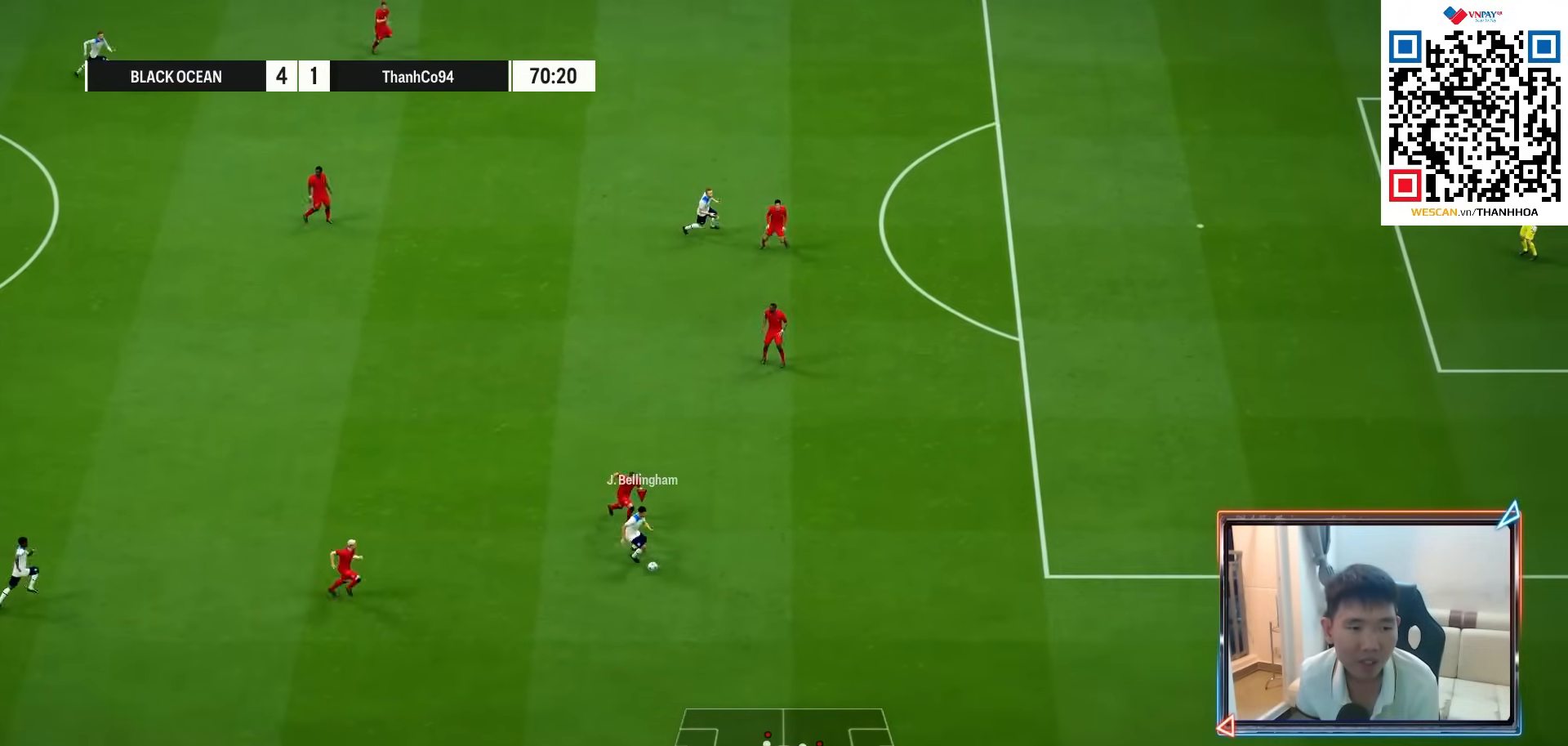
{"buttons": [], "left_stick": "up-left", "right_stick": "center", "events": [[17, "left_stick", "left"], [150, "CROSS", "down"], [150, "left_stick", "up-left"], [267, "CROSS", "up"]]}
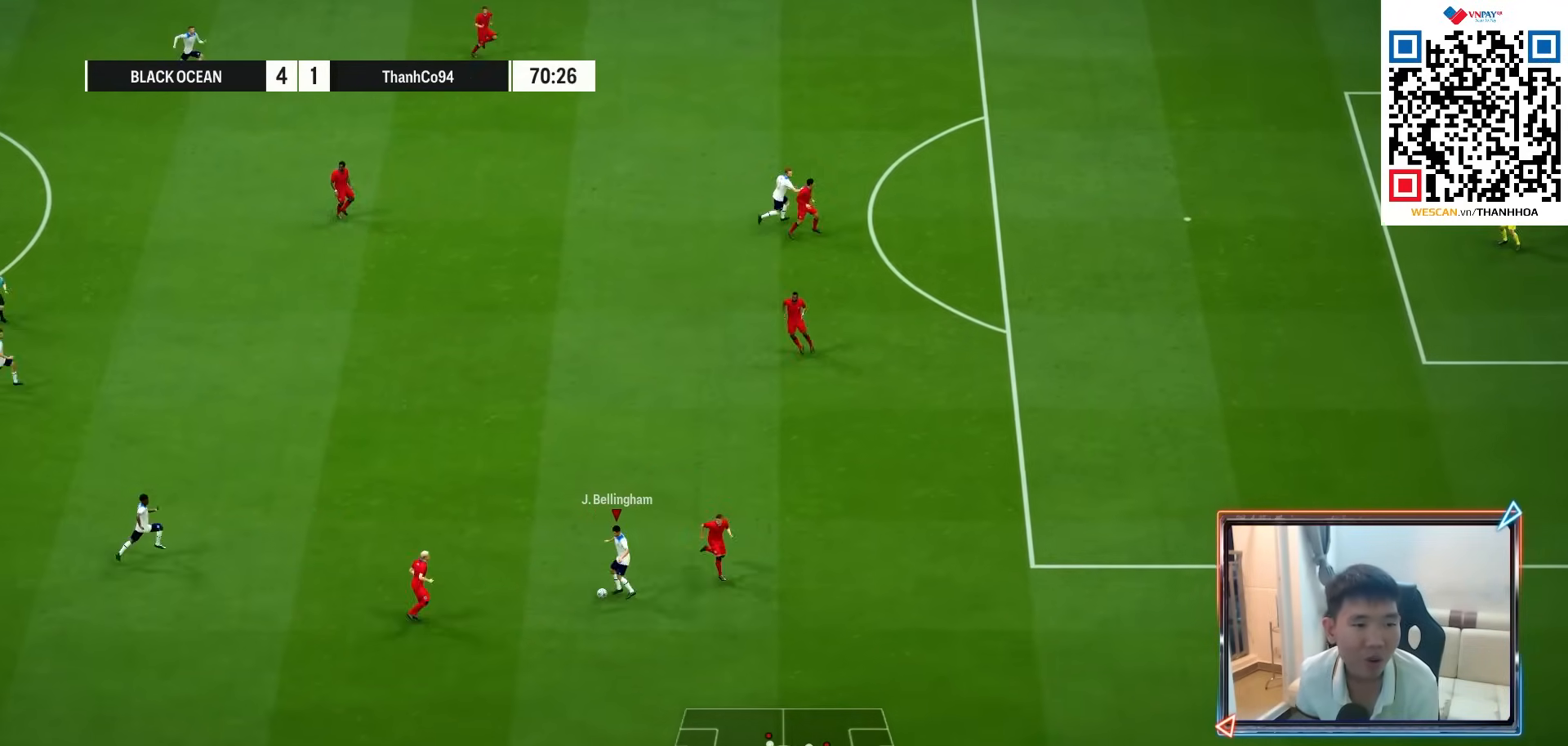
{"buttons": ["R1"], "left_stick": "up", "right_stick": "center", "events": [[67, "left_stick", "up"], [400, "R1", "down"]]}
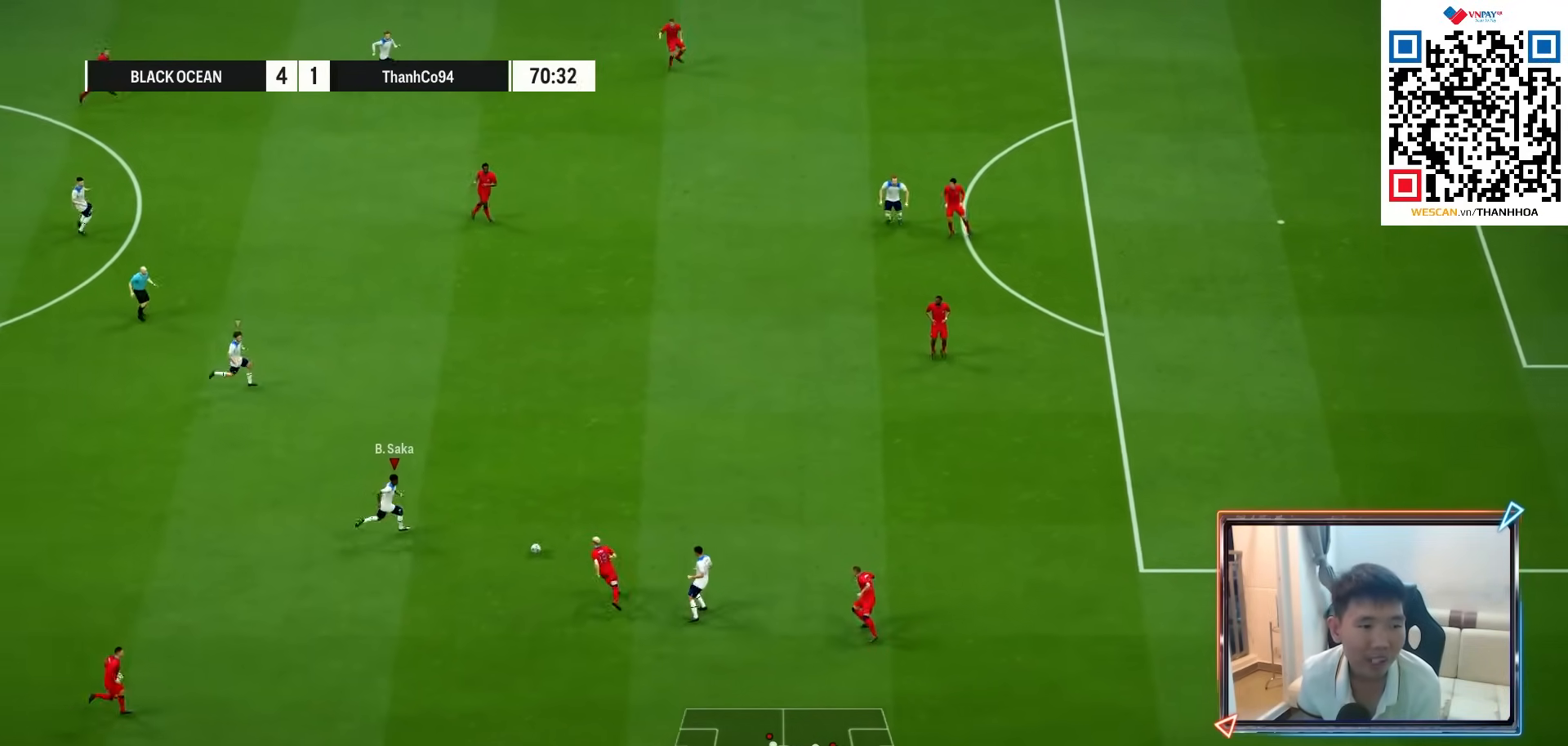
{"buttons": [], "left_stick": "up", "right_stick": "center", "events": [[100, "R1", "up"], [317, "CROSS", "down"], [400, "CROSS", "up"]]}
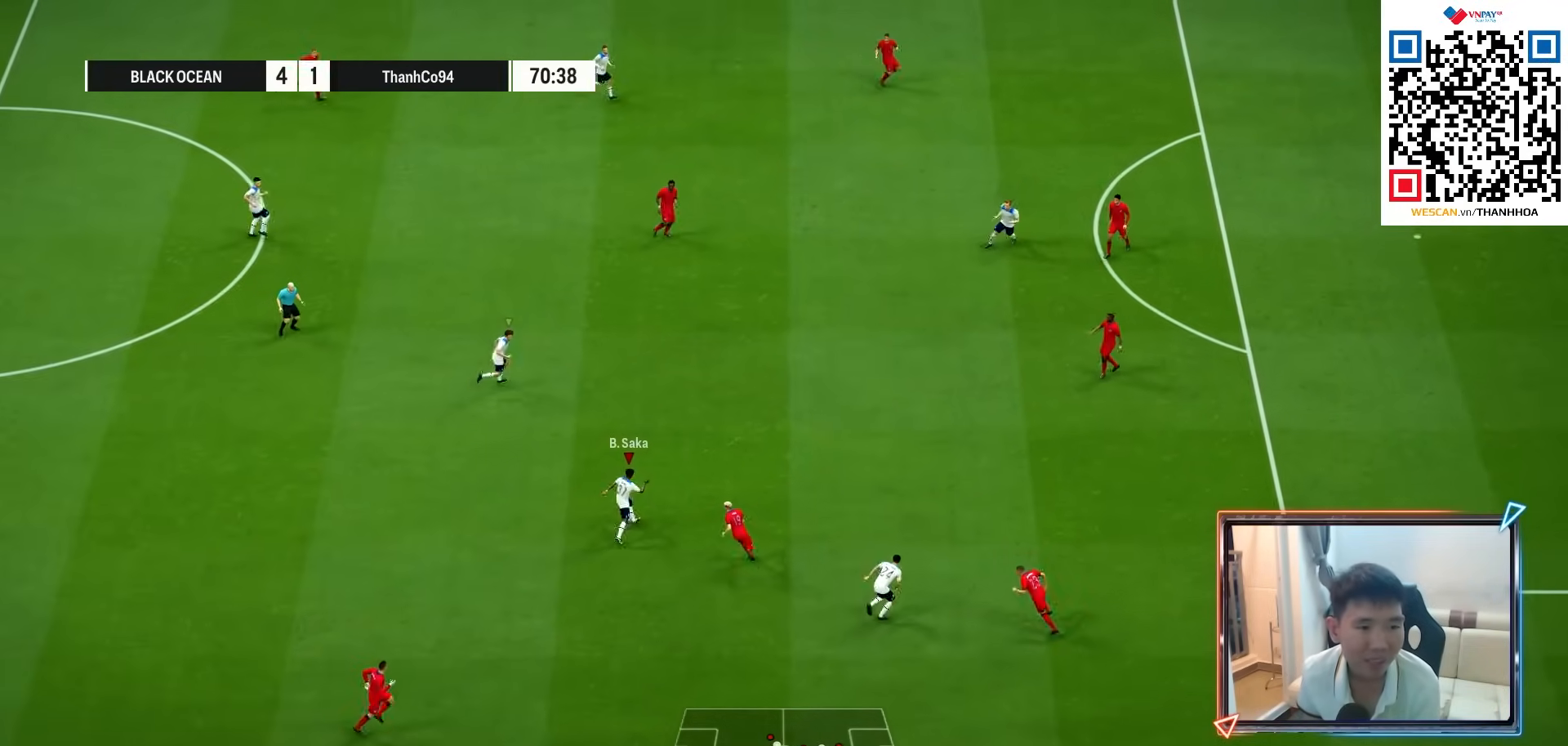
{"buttons": ["R1"], "left_stick": "right", "right_stick": "center", "events": [[33, "left_stick", "center"], [183, "left_stick", "right"], [283, "R1", "down"]]}
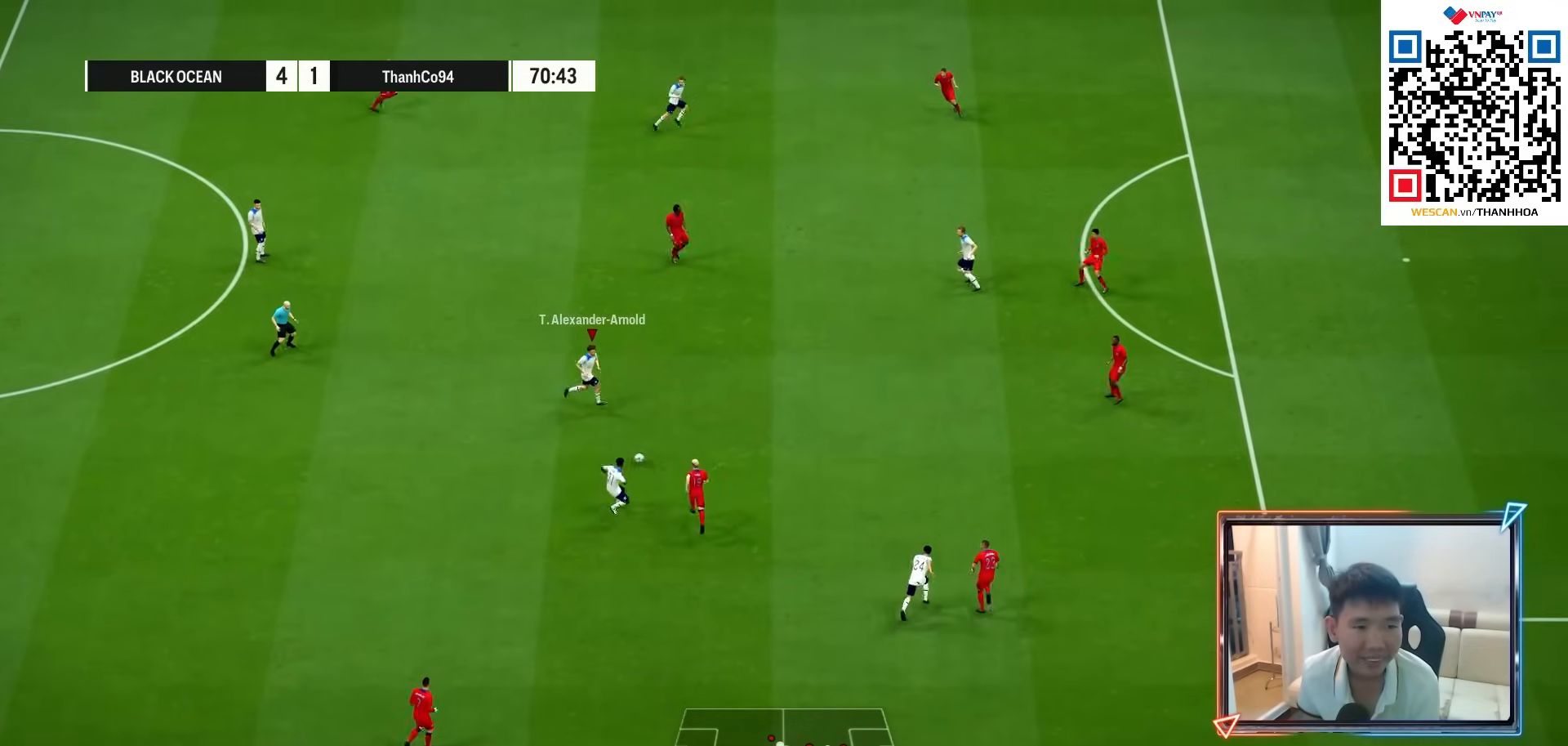
{"buttons": ["CROSS"], "left_stick": "up-right", "right_stick": "center", "events": [[183, "R1", "up"], [267, "left_stick", "up-right"], [433, "CROSS", "down"]]}
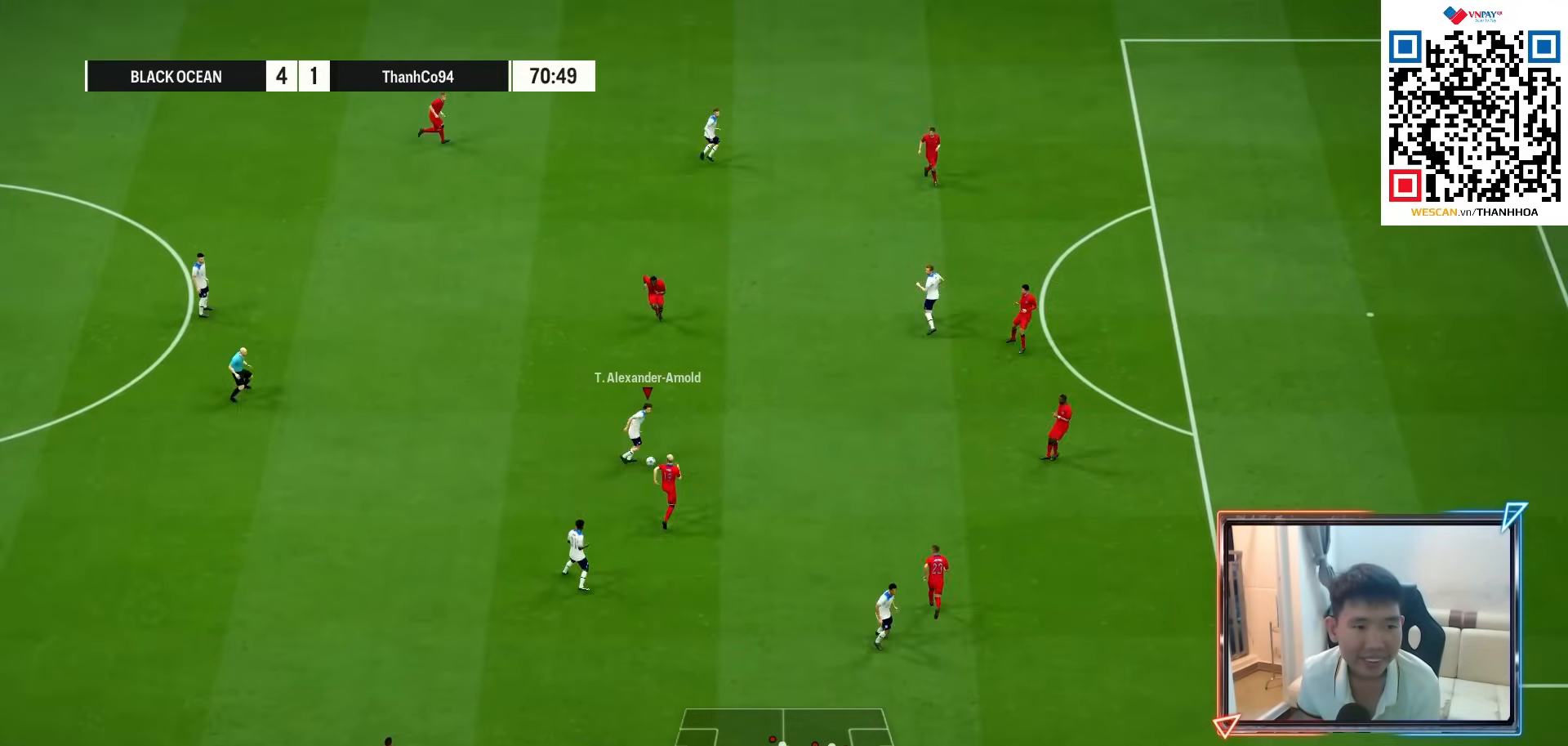
{"buttons": ["L2"], "left_stick": "left", "right_stick": "center", "events": [[50, "CROSS", "up"], [467, "L2", "down"], [467, "left_stick", "left"]]}
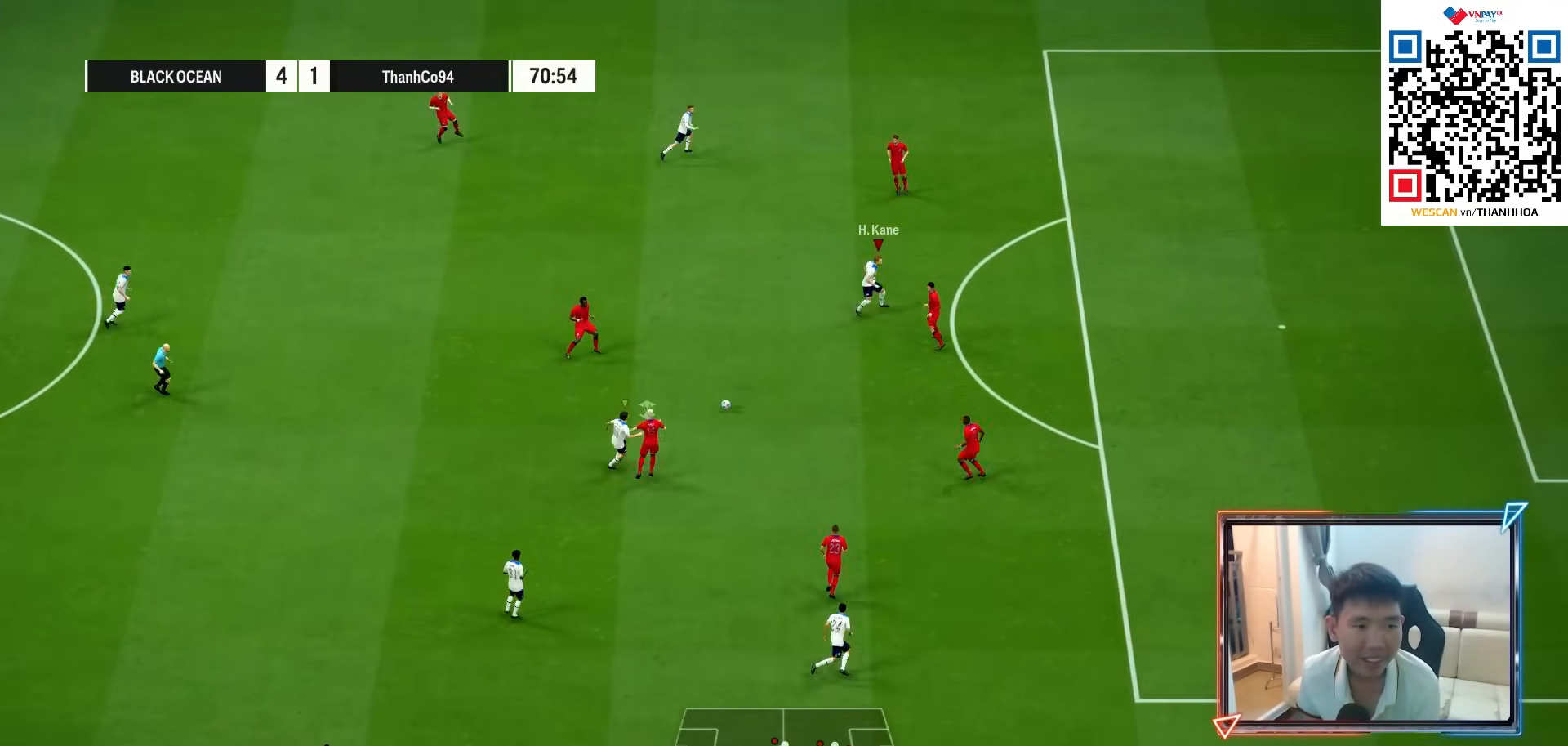
{"buttons": ["L2"], "left_stick": "up-left", "right_stick": "center", "events": [[217, "left_stick", "up-left"]]}
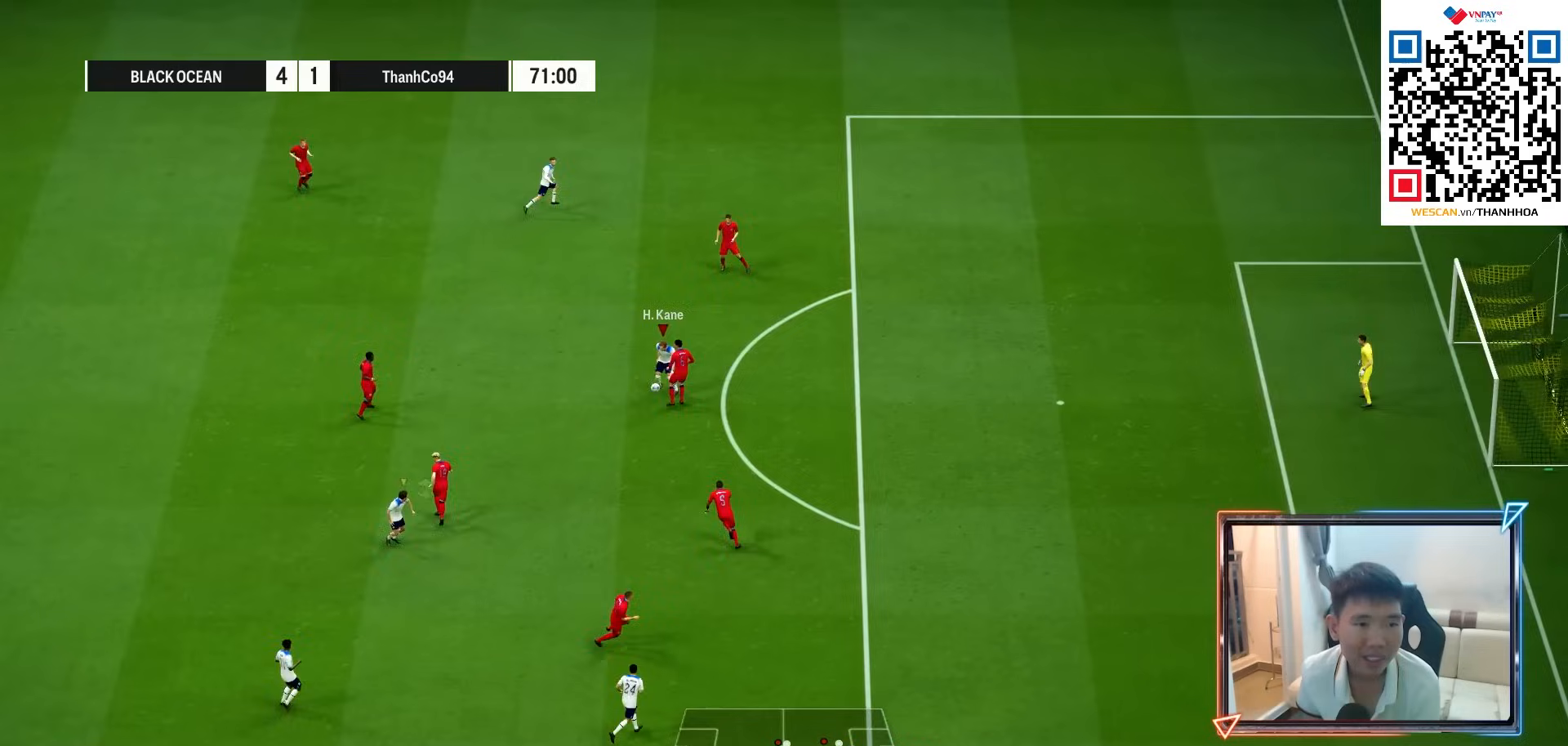
{"buttons": [], "left_stick": "down-left", "right_stick": "center", "events": [[283, "L2", "up"], [417, "left_stick", "down-left"]]}
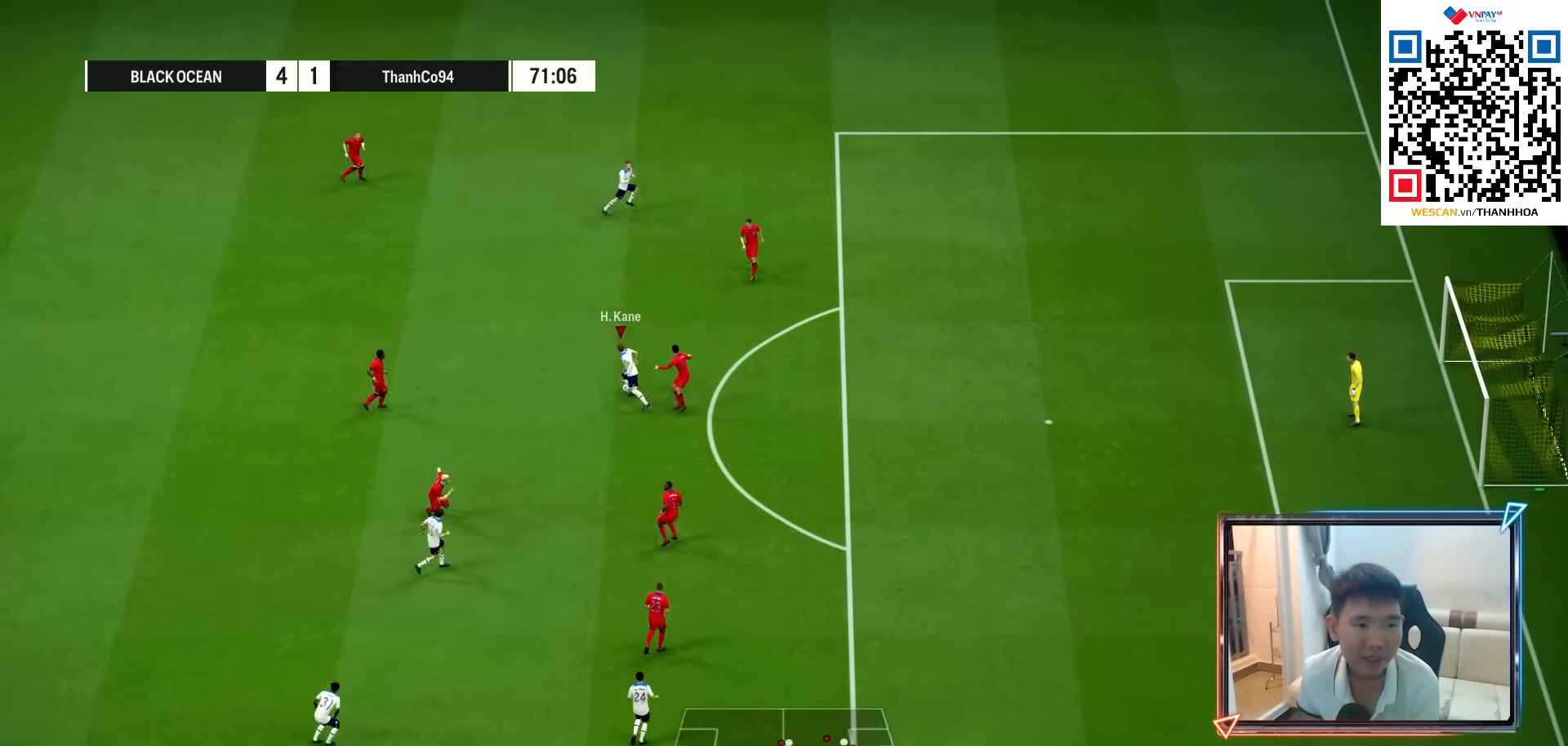
{"buttons": [], "left_stick": "down", "right_stick": "center", "events": [[333, "left_stick", "down"]]}
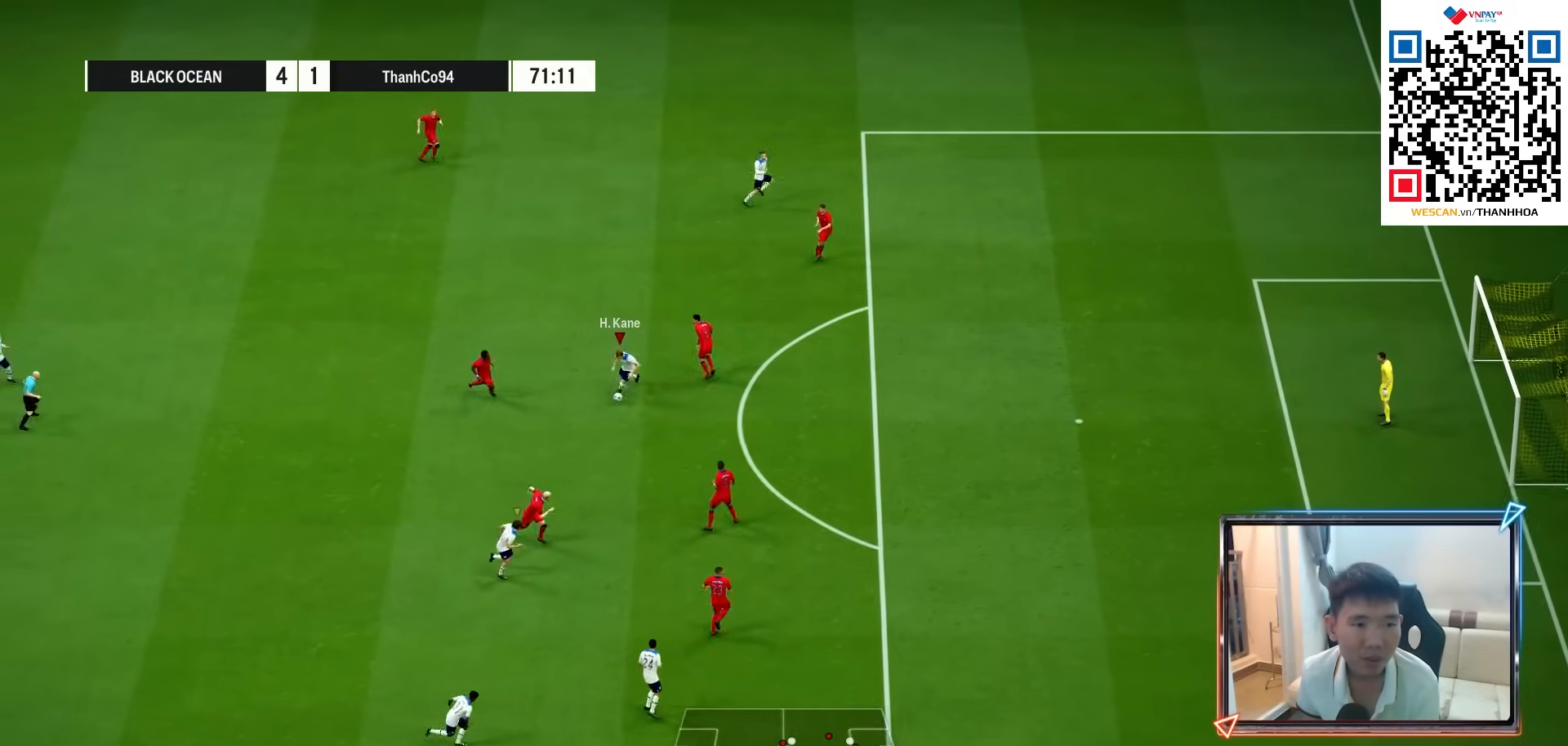
{"buttons": [], "left_stick": "down-right", "right_stick": "center", "events": [[150, "left_stick", "down-right"]]}
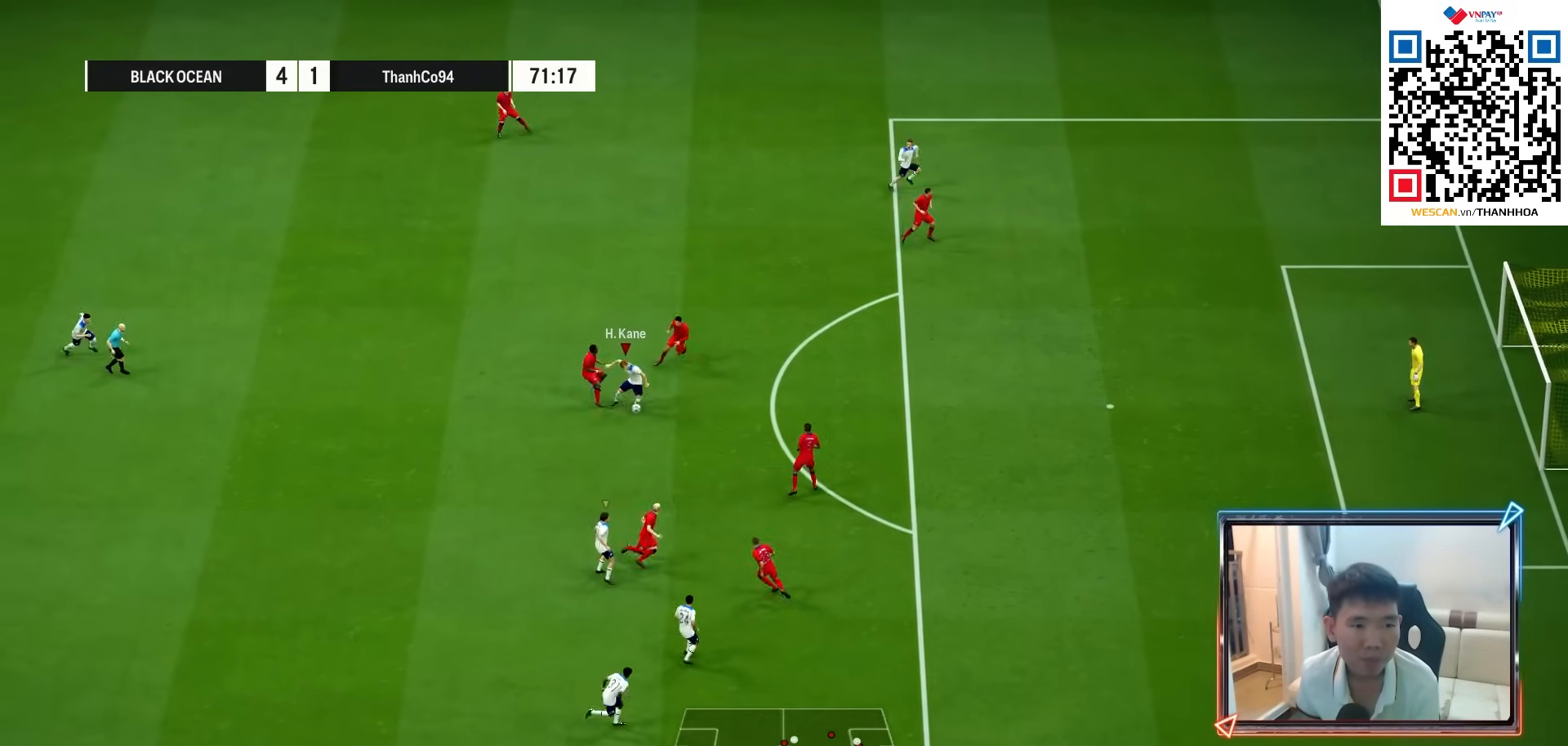
{"buttons": [], "left_stick": "down-right", "right_stick": "center", "events": []}
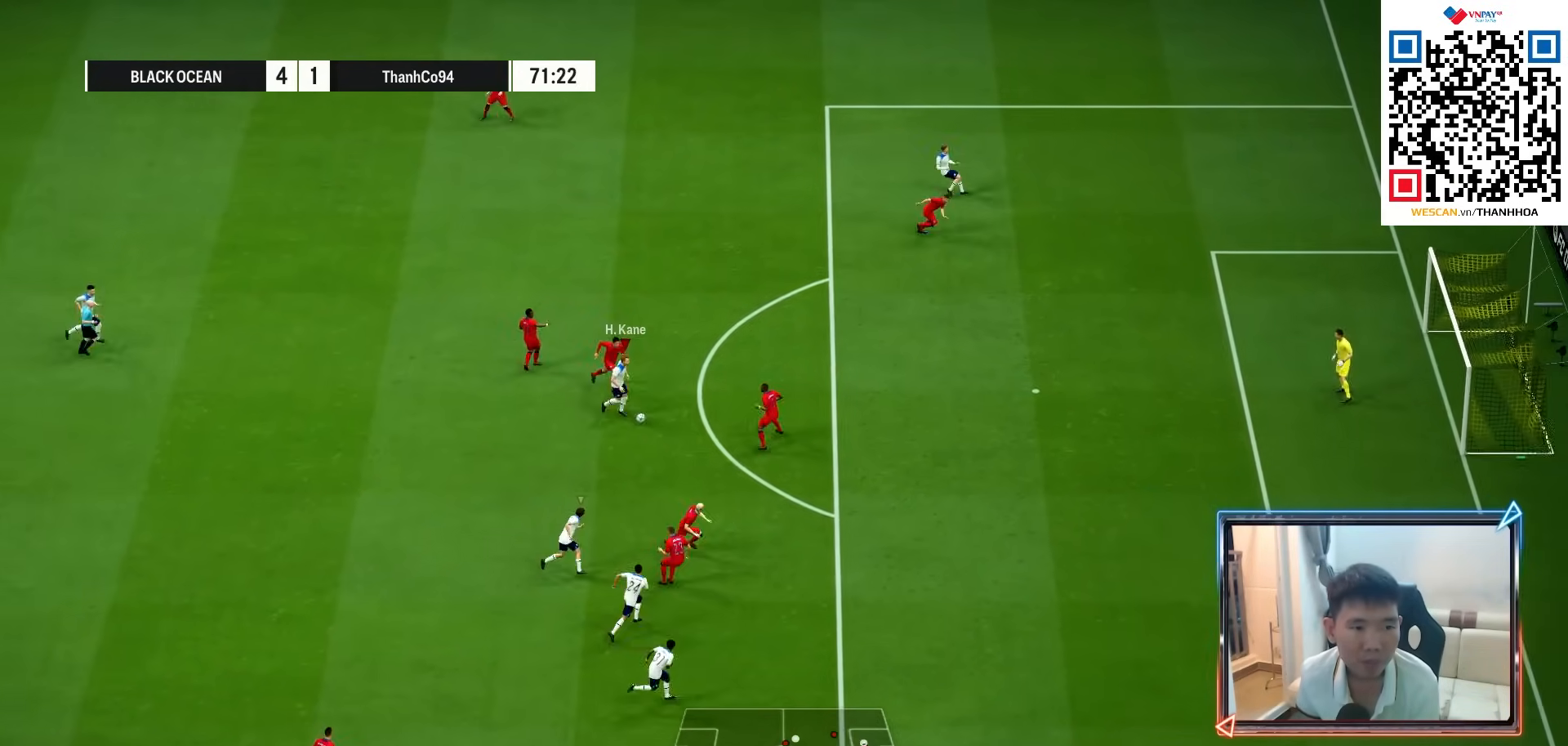
{"buttons": ["R2"], "left_stick": "down-right", "right_stick": "center", "events": [[167, "R2", "down"], [167, "SQUARE", "down"], [350, "SQUARE", "up"]]}
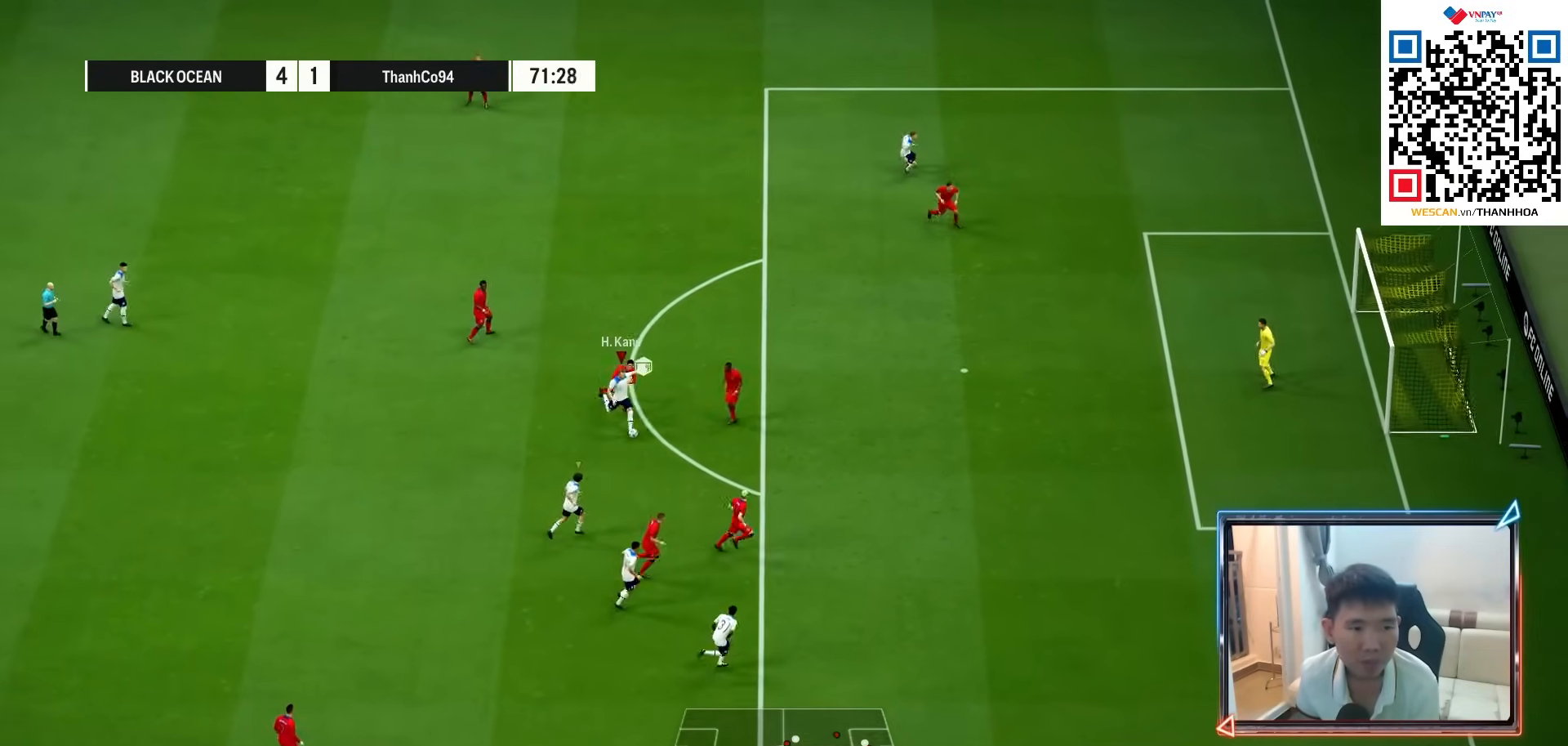
{"buttons": ["R2"], "left_stick": "down-right", "right_stick": "center", "events": []}
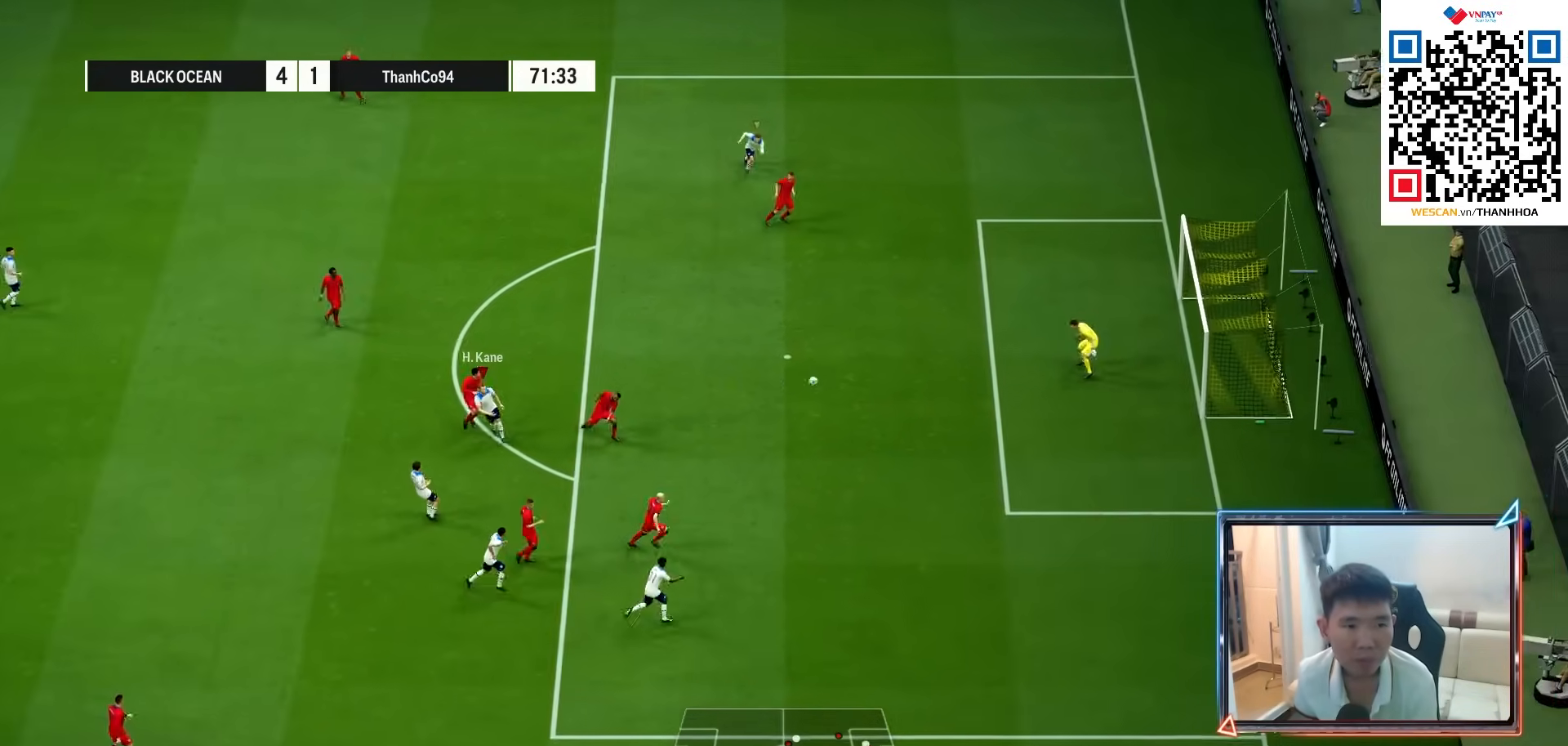
{"buttons": ["R2"], "left_stick": "right", "right_stick": "center", "events": [[383, "left_stick", "right"]]}
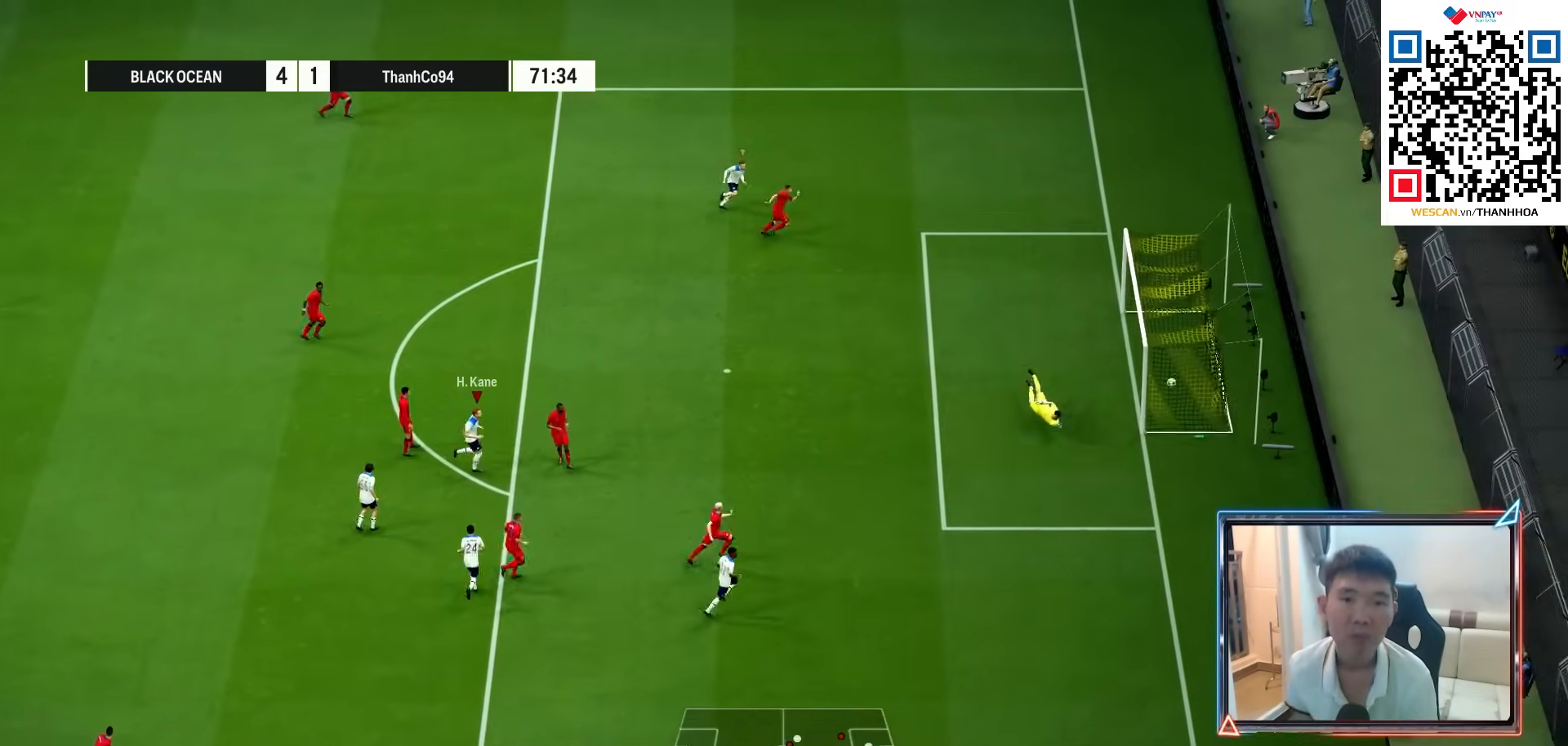
{"buttons": [], "left_stick": "down-right", "right_stick": "center", "events": [[367, "R2", "up"], [450, "left_stick", "down-right"]]}
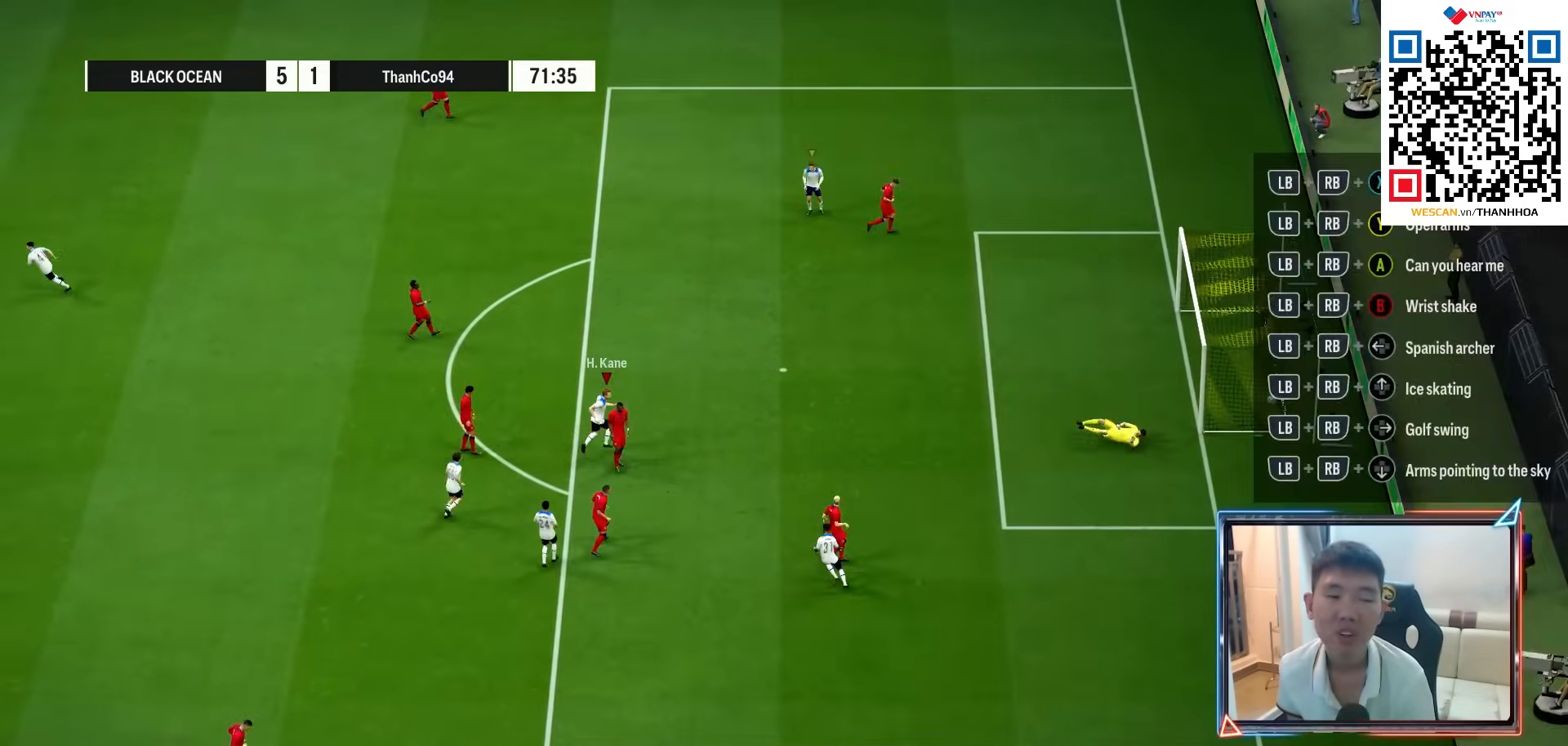
{"buttons": ["CROSS"], "left_stick": "center", "right_stick": "center", "events": [[117, "CROSS", "down"], [167, "left_stick", "center"], [233, "CROSS", "up"], [300, "CROSS", "down"], [367, "CROSS", "up"], [417, "CROSS", "down"]]}
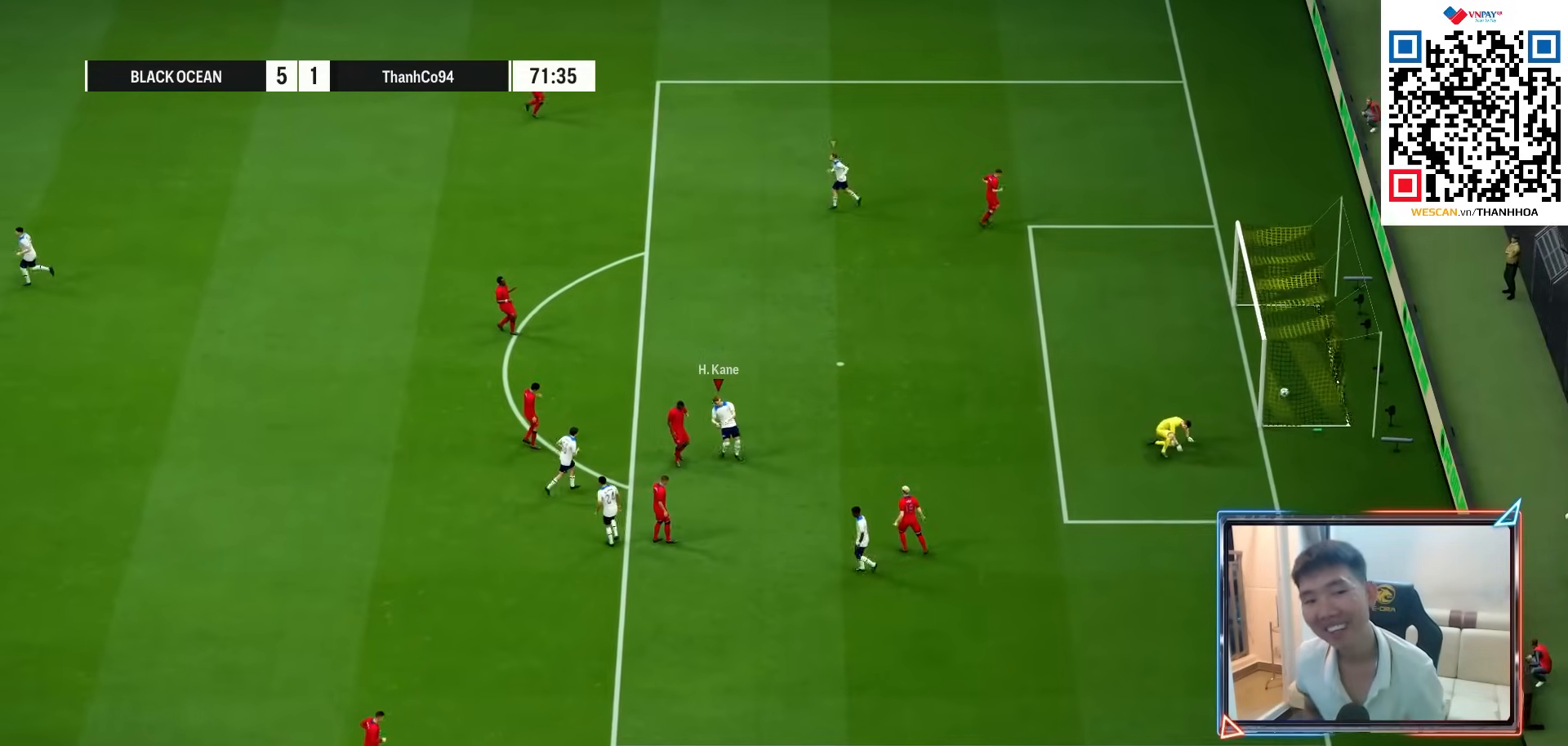
{"buttons": [], "left_stick": "center", "right_stick": "center", "events": [[17, "CROSS", "up"], [133, "CROSS", "down"], [250, "CROSS", "up"], [350, "CROSS", "down"], [467, "CROSS", "up"]]}
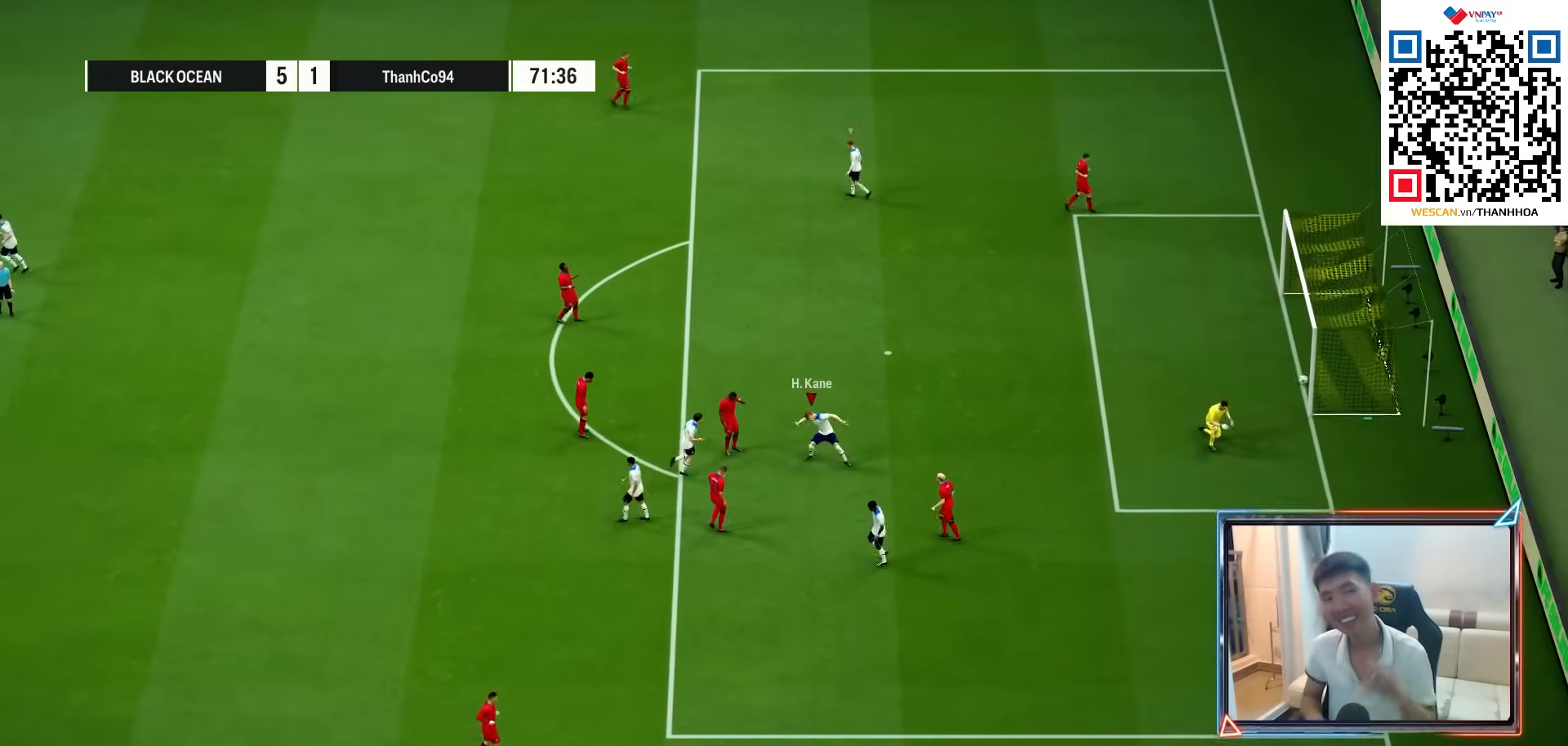
{"buttons": [], "left_stick": "center", "right_stick": "center", "events": []}
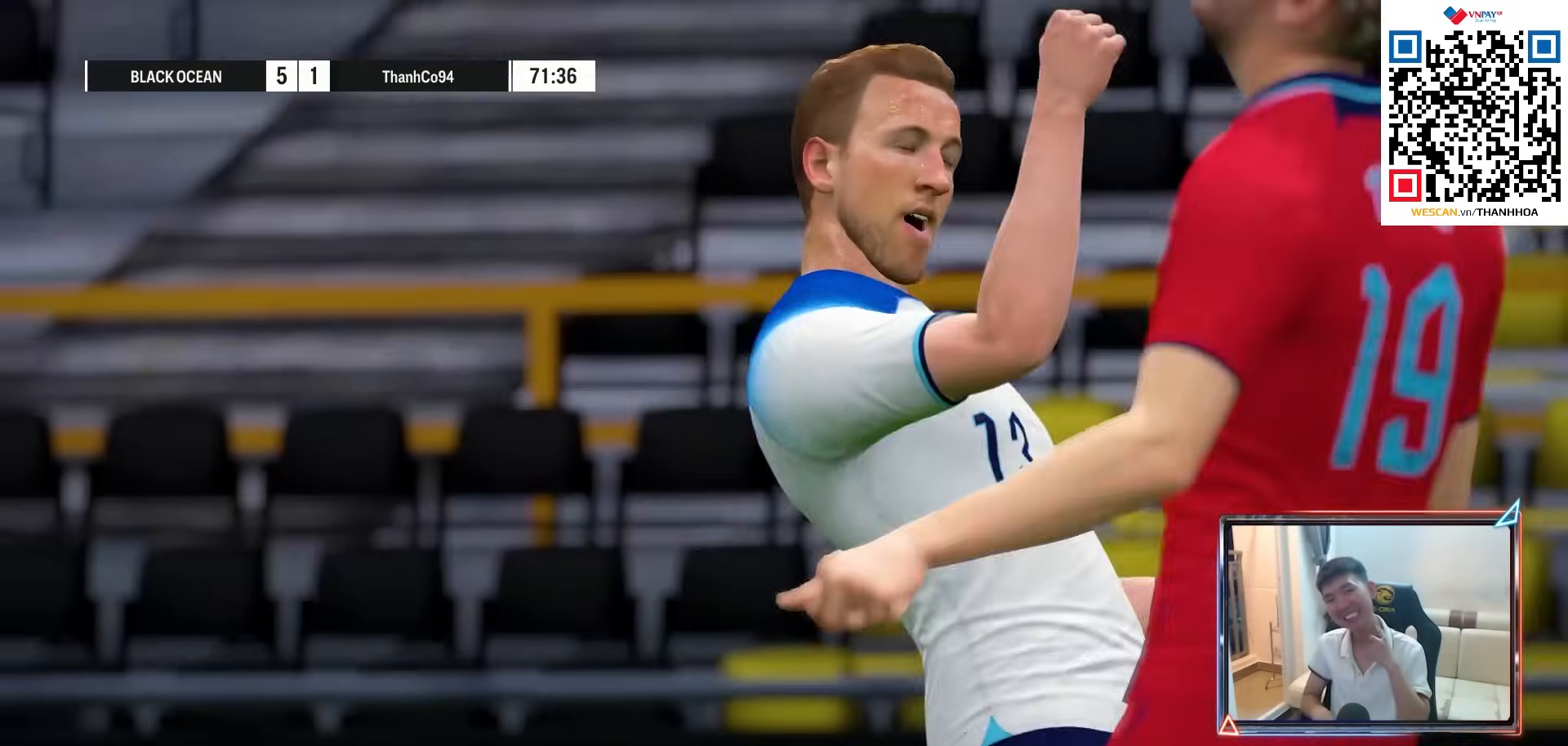
{"buttons": [], "left_stick": "center", "right_stick": "center", "events": []}
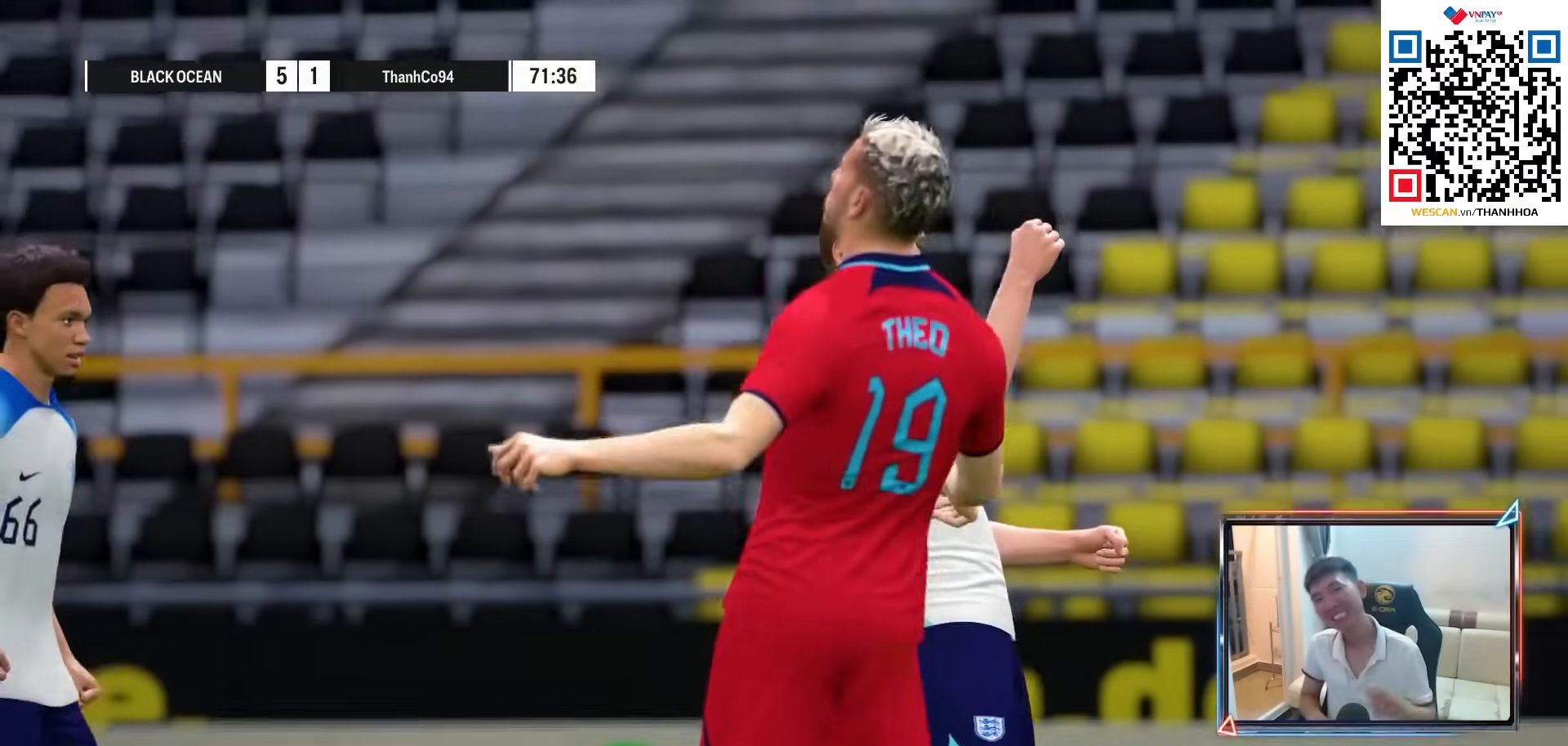
{"buttons": [], "left_stick": "center", "right_stick": "center", "events": []}
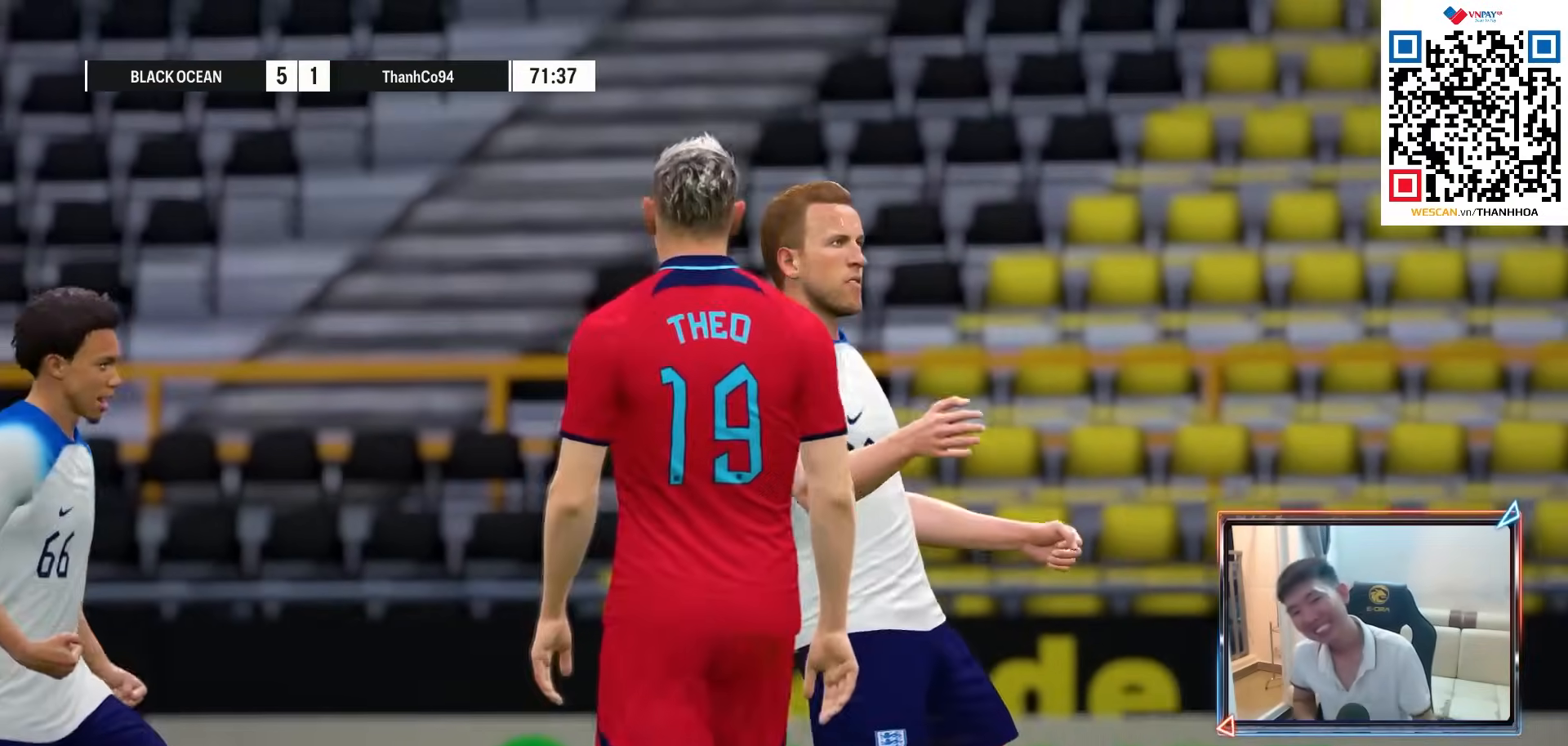
{"buttons": [], "left_stick": "center", "right_stick": "center", "events": []}
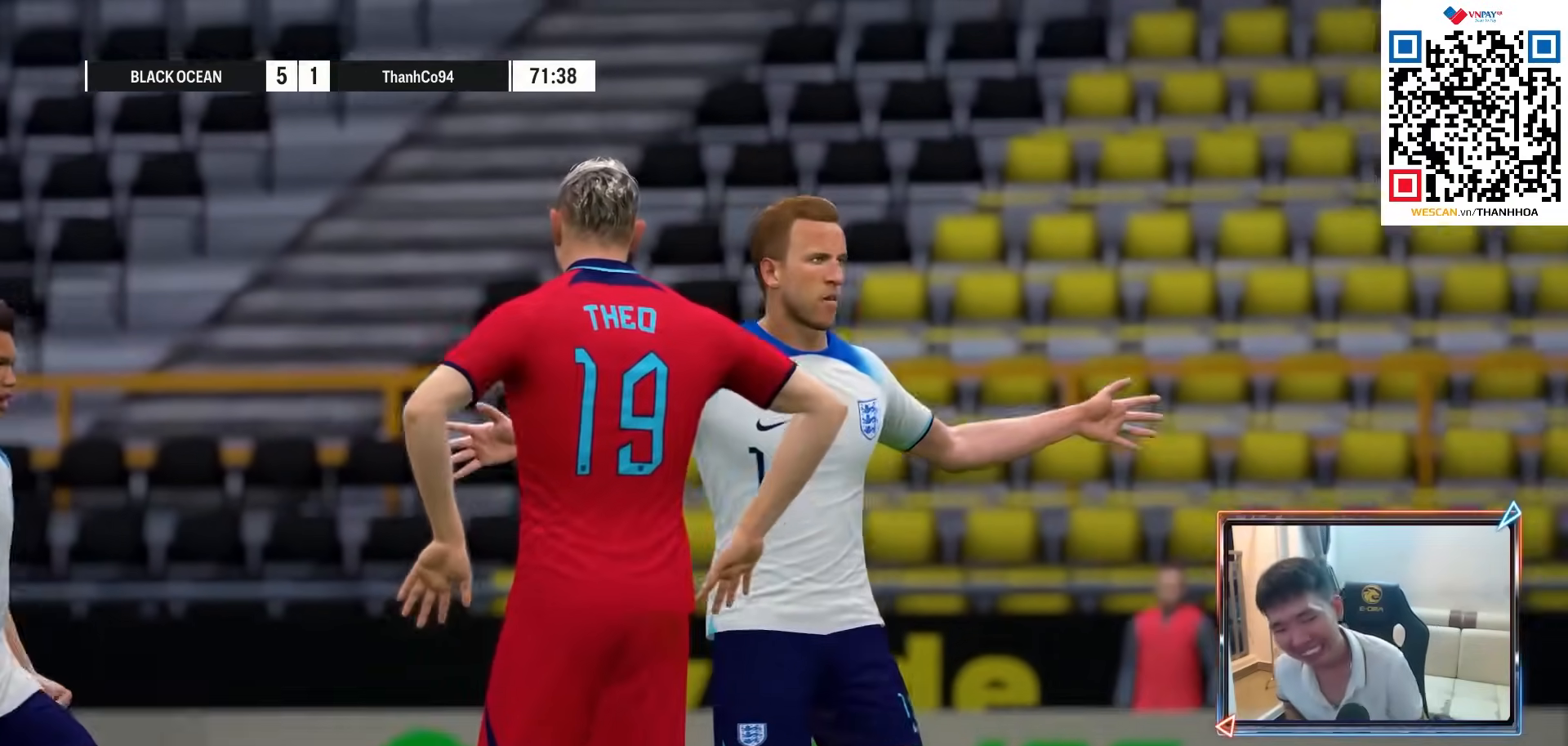
{"buttons": [], "left_stick": "center", "right_stick": "center", "events": []}
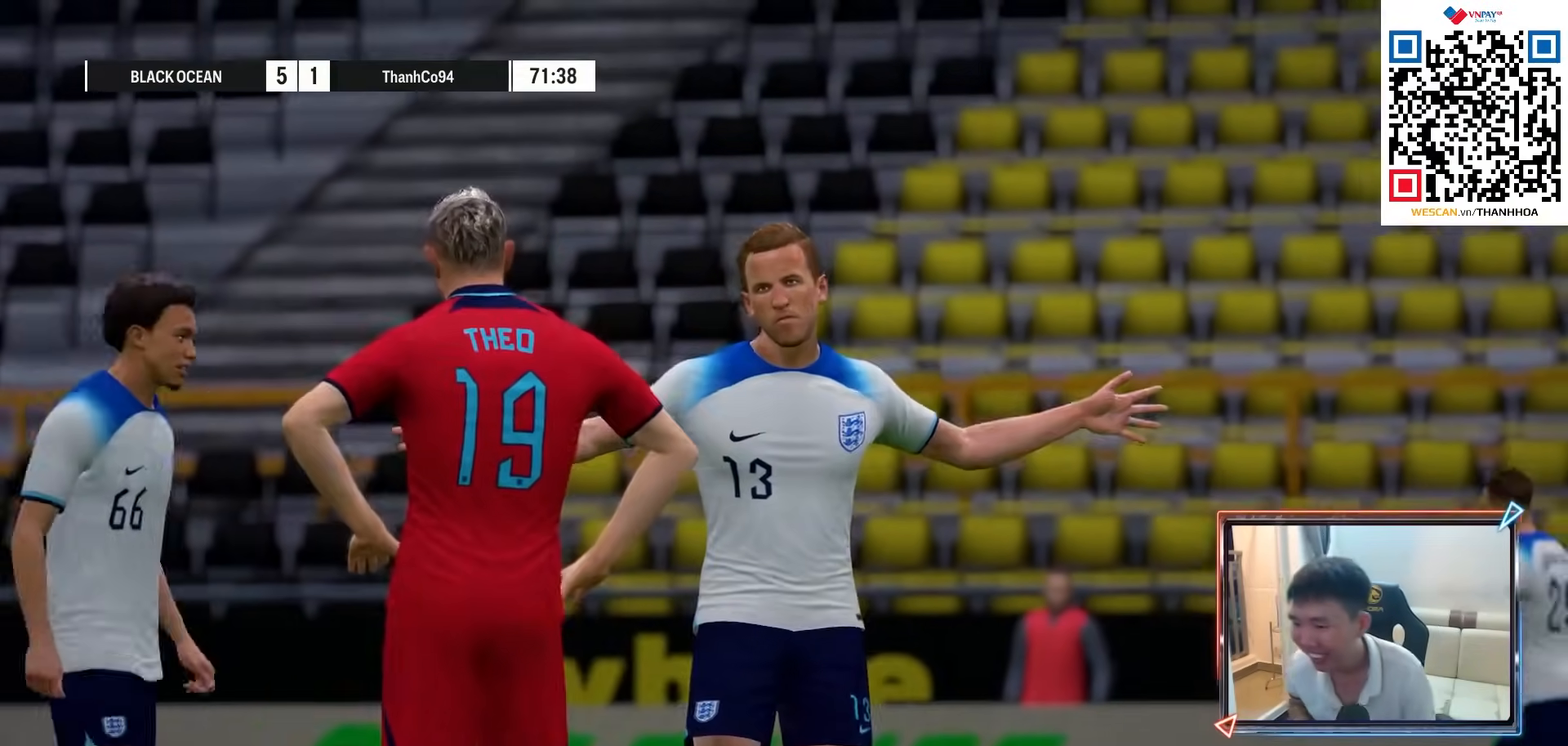
{"buttons": [], "left_stick": "center", "right_stick": "center", "events": []}
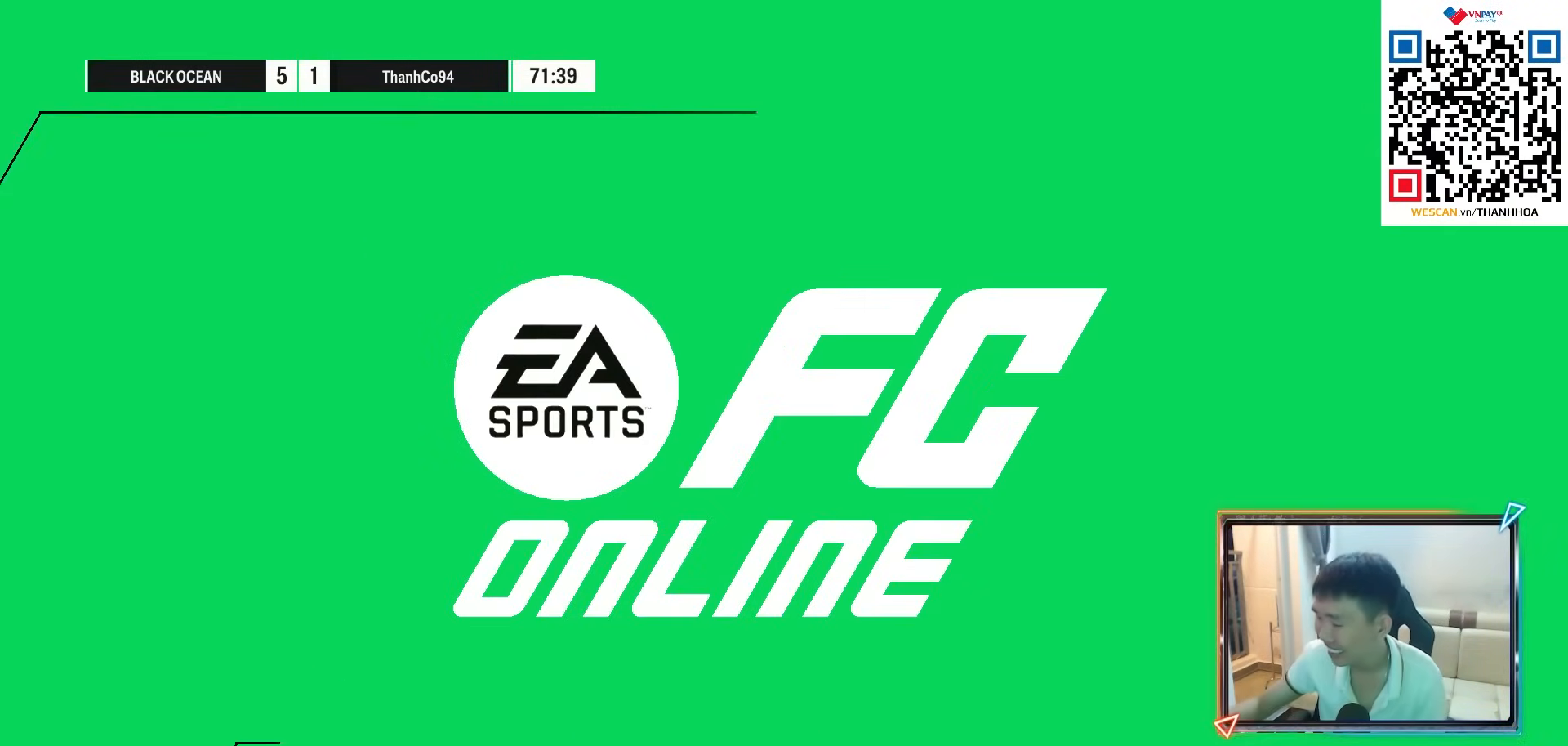
{"buttons": [], "left_stick": "center", "right_stick": "center", "events": []}
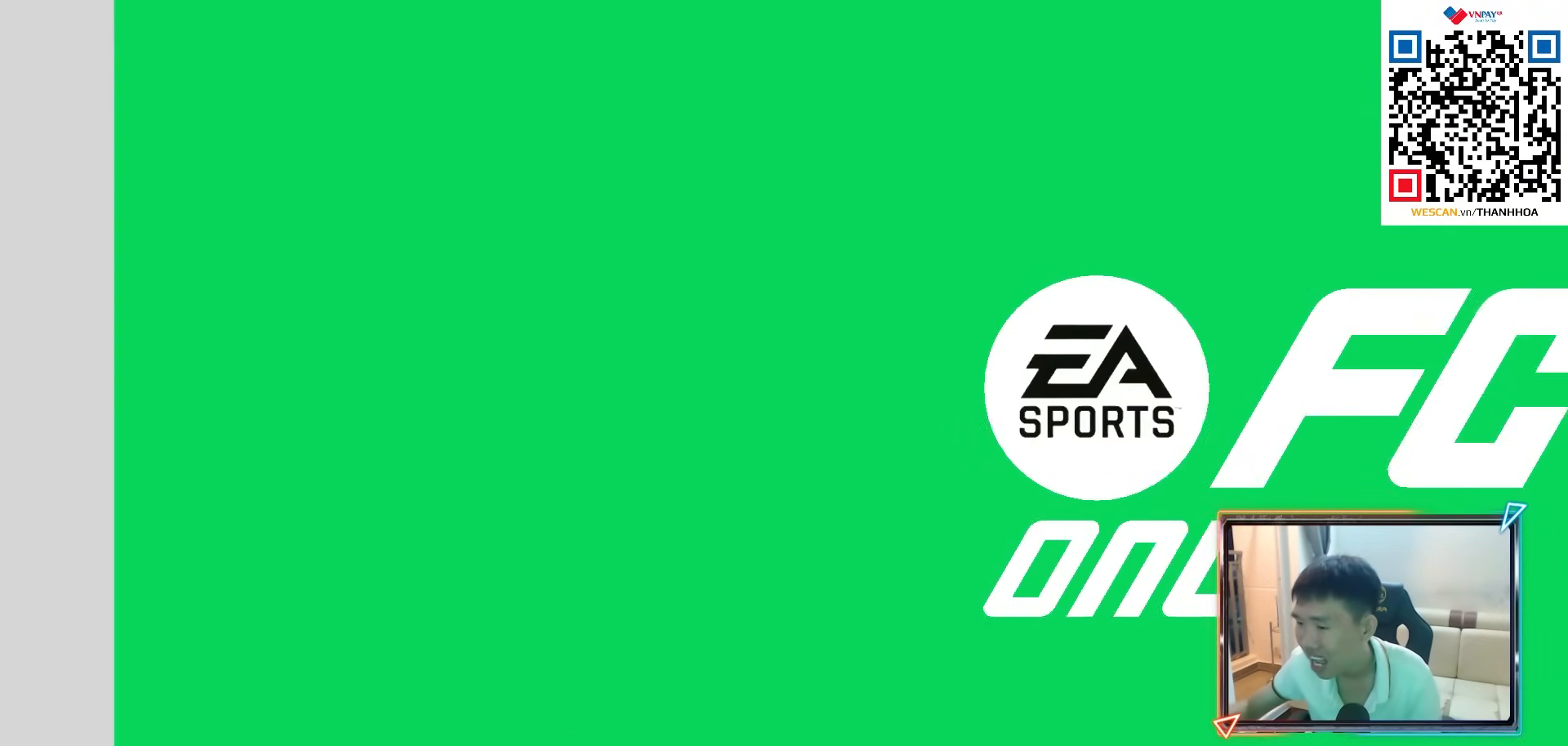
{"buttons": [], "left_stick": "center", "right_stick": "center", "events": []}